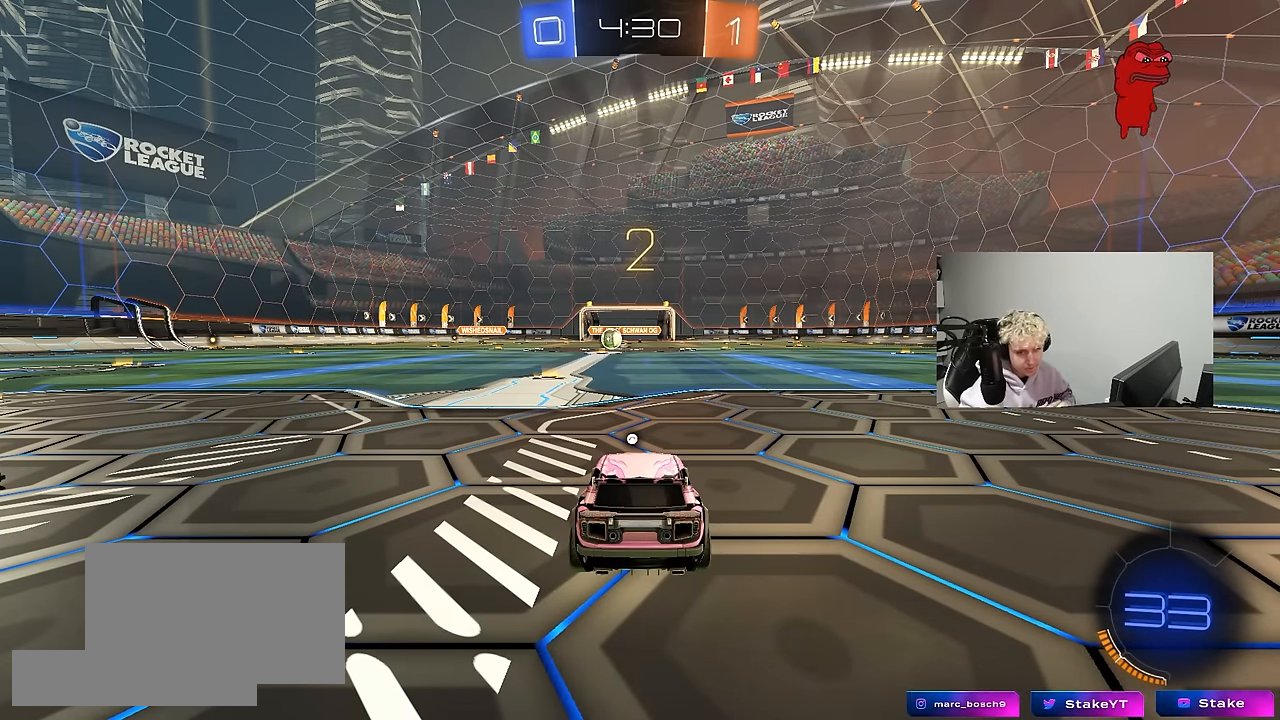
Gameplay with keyboard and mouse; each line is a JSON object with the keys and mouse buttons held at the frame after it. "events" lists presses ("down") and releases ("up") of "1", "2", "3", "4", "5", "a", "alt", "c", "caps_lock", "ctrl", "d", "e", "f", "g", "q", "r", "s", "shift", "space", "t", "tab", "v", "w", "x", "z", "mouse_left", "mouse_wheel" and "mouse_right" between this image and that frame as [ms after this image, input, new state], when the widget could be followed in between. "mouse_left", "mouse_wheel", "mouse_right" = the "left", "wheel", "right" buttons of the "mouse" list. No other keys are recorded. "wheel" means that the mouse wheel is clicked or scrolled. "mouse_move" is the direction in which the mouse moves at that frame (one of eight, or "still"), when it could be read.
{"keys": [], "mouse": [], "mouse_move": "up-right", "events": []}
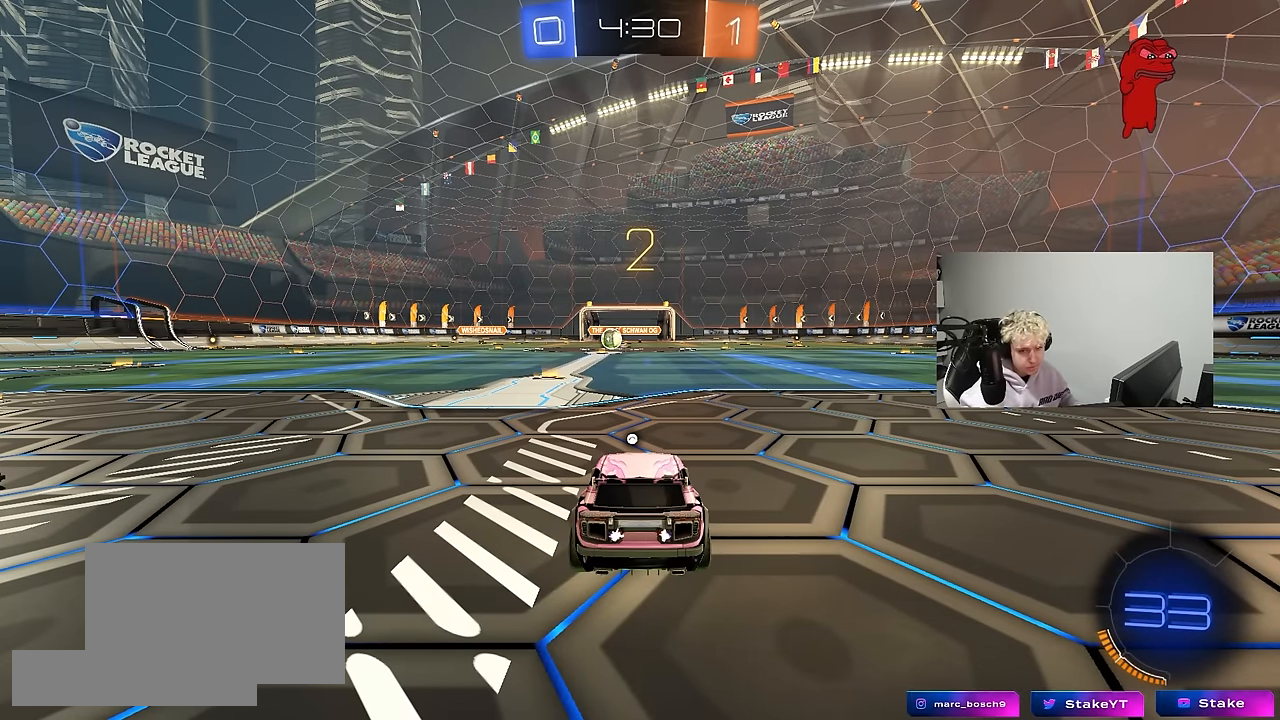
{"keys": ["space"], "mouse": [], "mouse_move": "up", "events": [[484, "space", "down"]]}
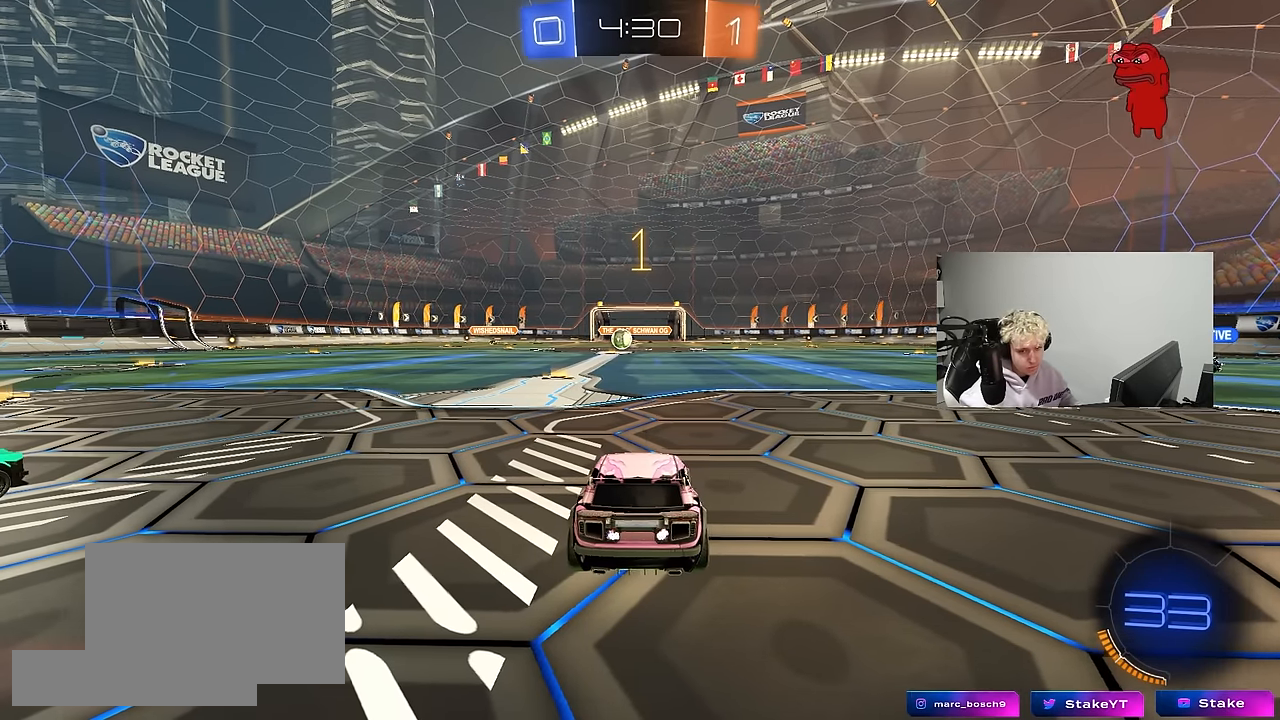
{"keys": ["d", "w"], "mouse": ["left"], "mouse_move": "right", "events": [[117, "mouse_left", "down"], [117, "space", "up"], [350, "space", "down"], [350, "w", "down"], [500, "d", "down"], [500, "space", "up"]]}
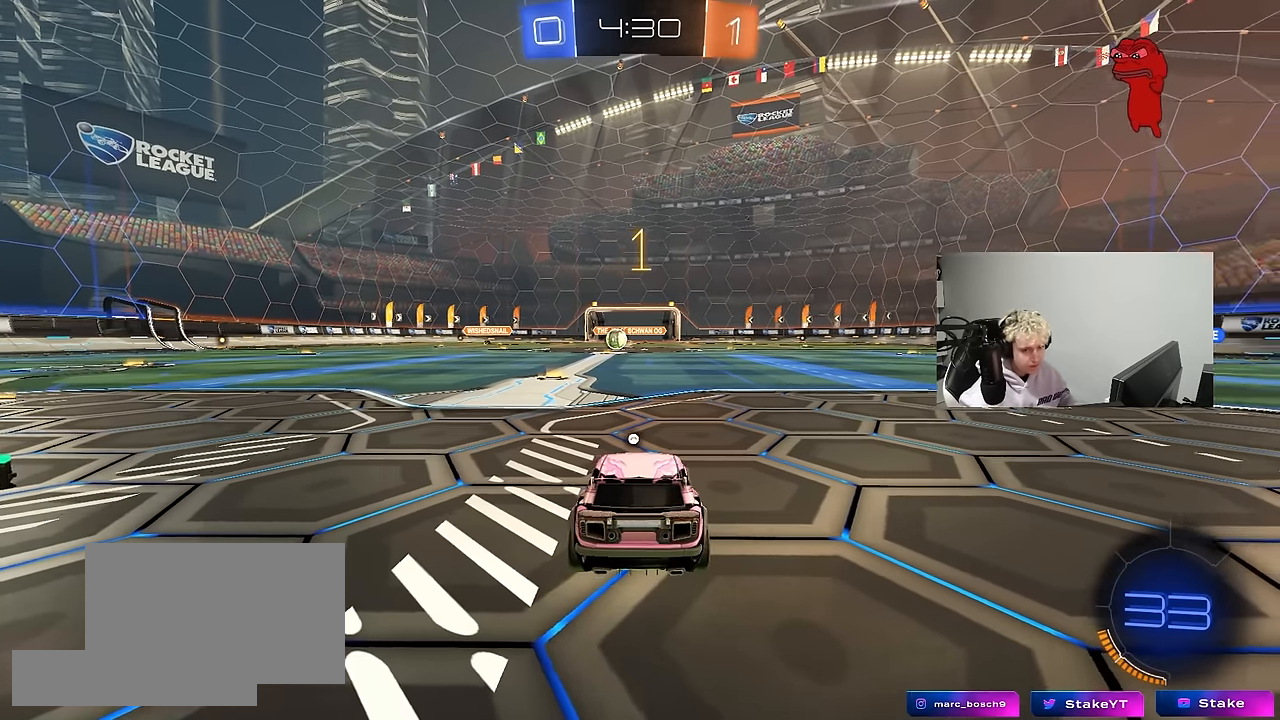
{"keys": ["d", "w"], "mouse": ["left"], "mouse_move": "still", "events": [[367, "shift", "down"], [417, "shift", "up"]]}
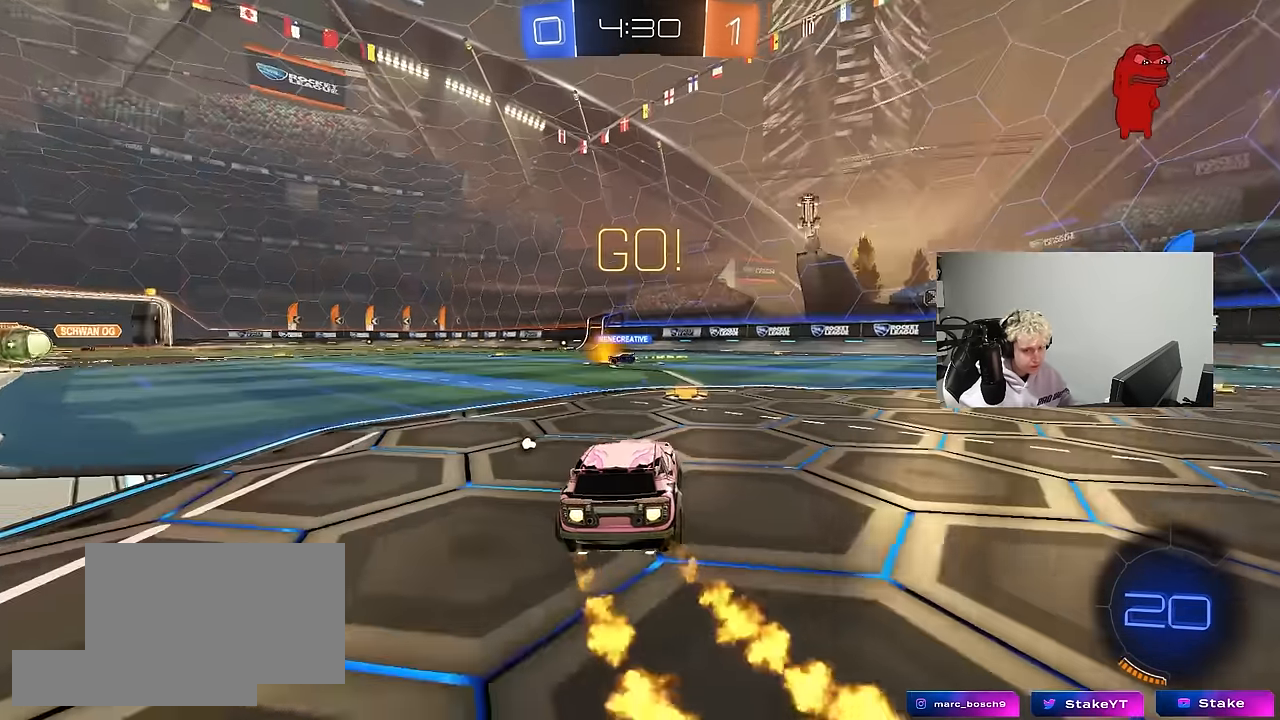
{"keys": ["d", "s", "shift"], "mouse": ["left"], "mouse_move": "down-left", "events": [[250, "mouse_right", "down"], [300, "shift", "down"], [384, "w", "up"], [434, "s", "down"], [484, "mouse_right", "up"]]}
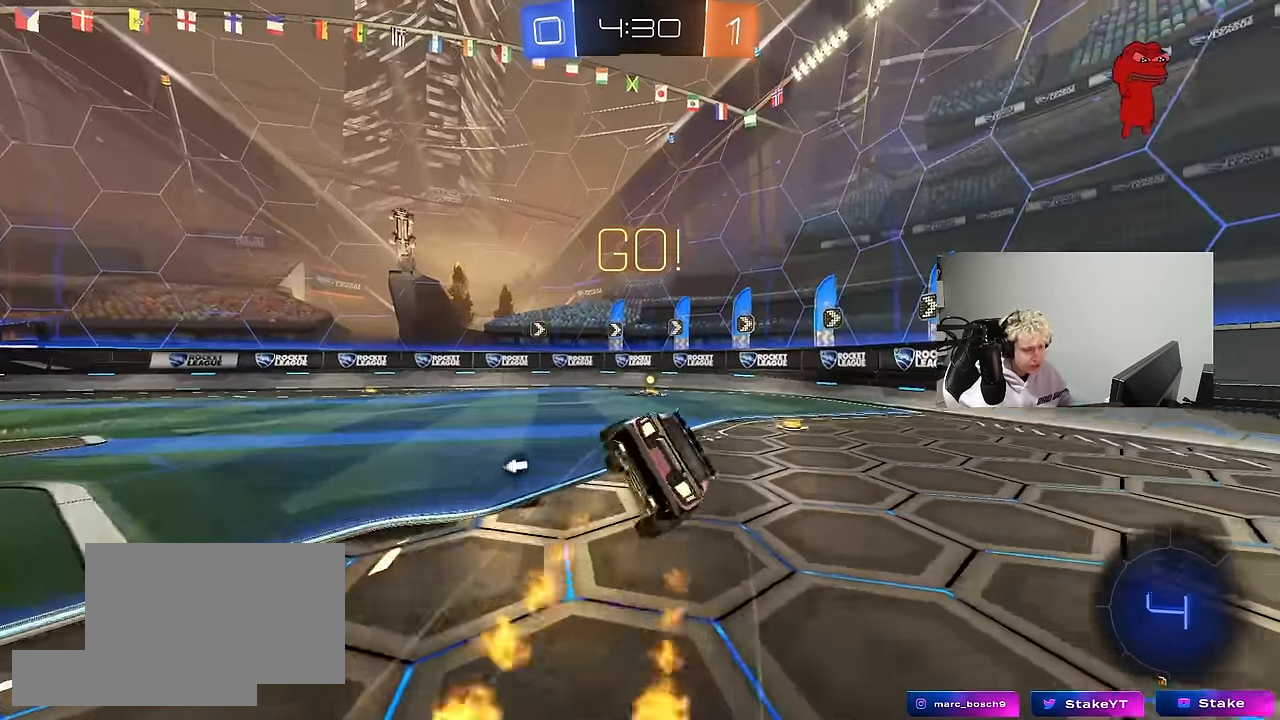
{"keys": ["d", "s", "shift"], "mouse": [], "mouse_move": "still", "events": [[167, "s", "up"], [317, "s", "down"], [317, "space", "down"], [450, "mouse_left", "up"], [450, "space", "up"]]}
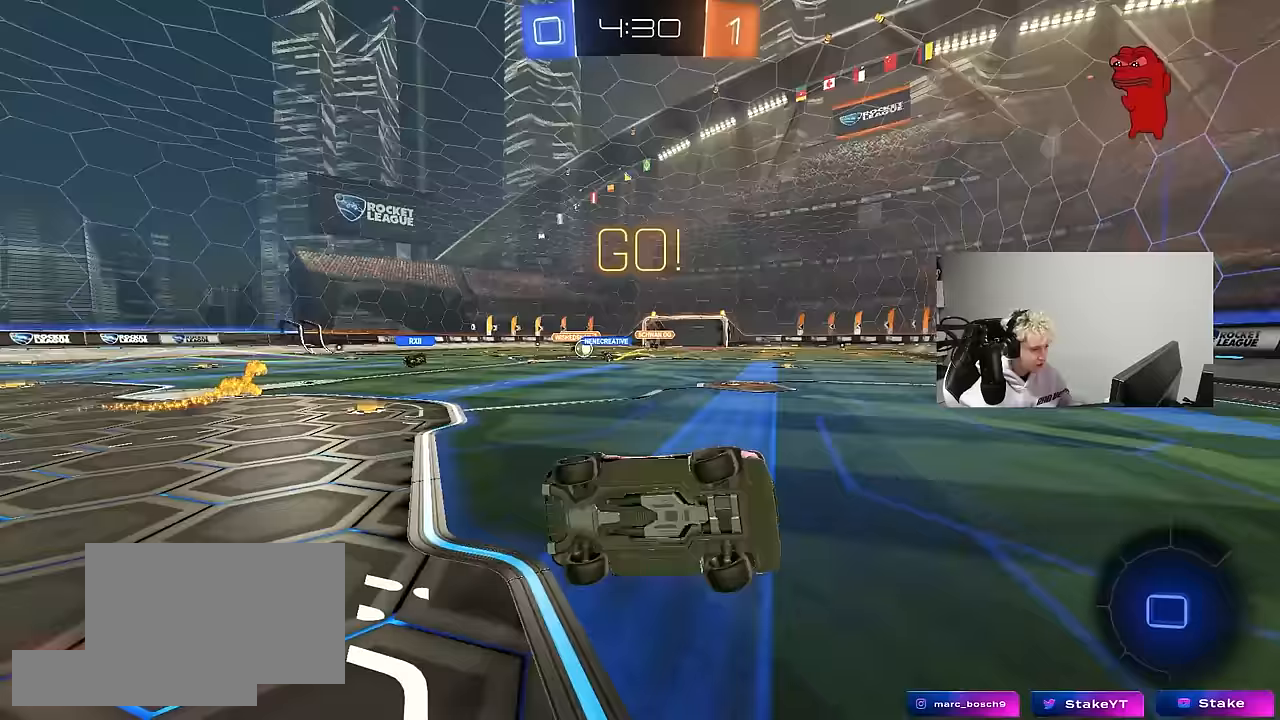
{"keys": ["a", "shift", "w"], "mouse": [], "mouse_move": "still", "events": [[50, "a", "down"], [83, "d", "up"], [83, "s", "up"], [83, "shift", "up"], [183, "a", "up"], [333, "a", "down"], [333, "w", "down"], [417, "shift", "down"]]}
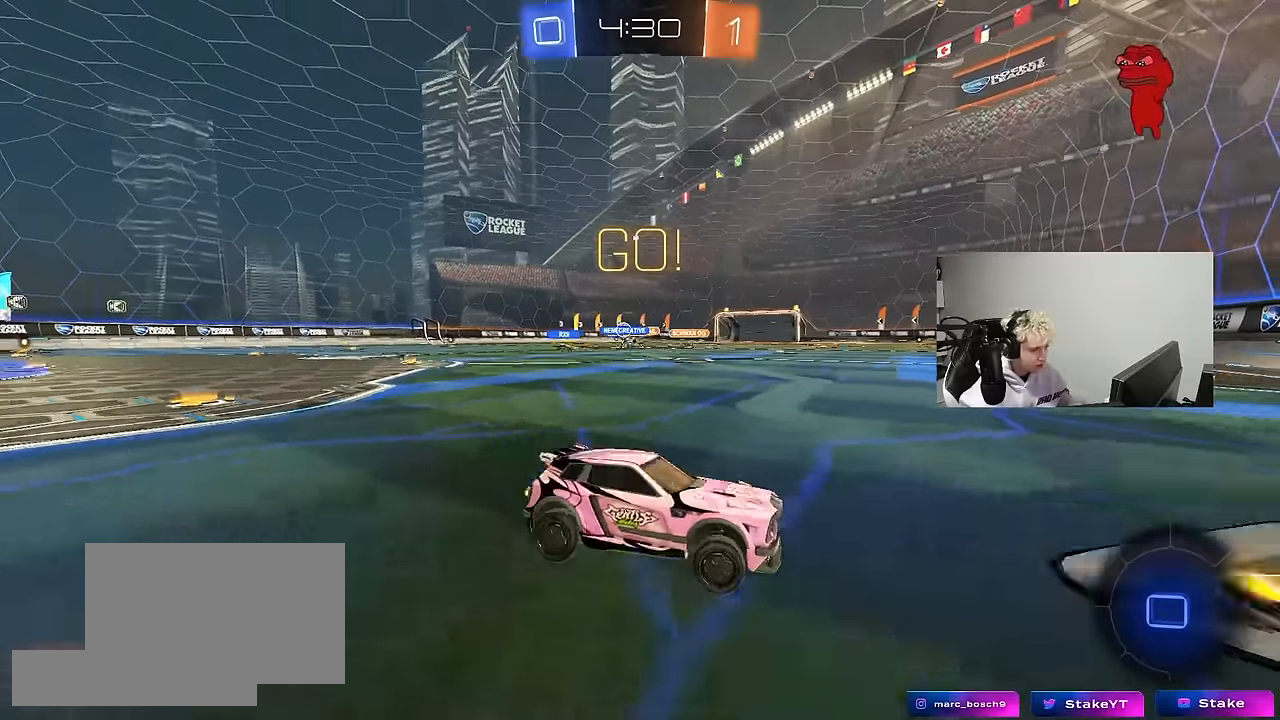
{"keys": ["a", "w"], "mouse": [], "mouse_move": "still", "events": [[67, "shift", "up"], [433, "shift", "down"], [483, "shift", "up"]]}
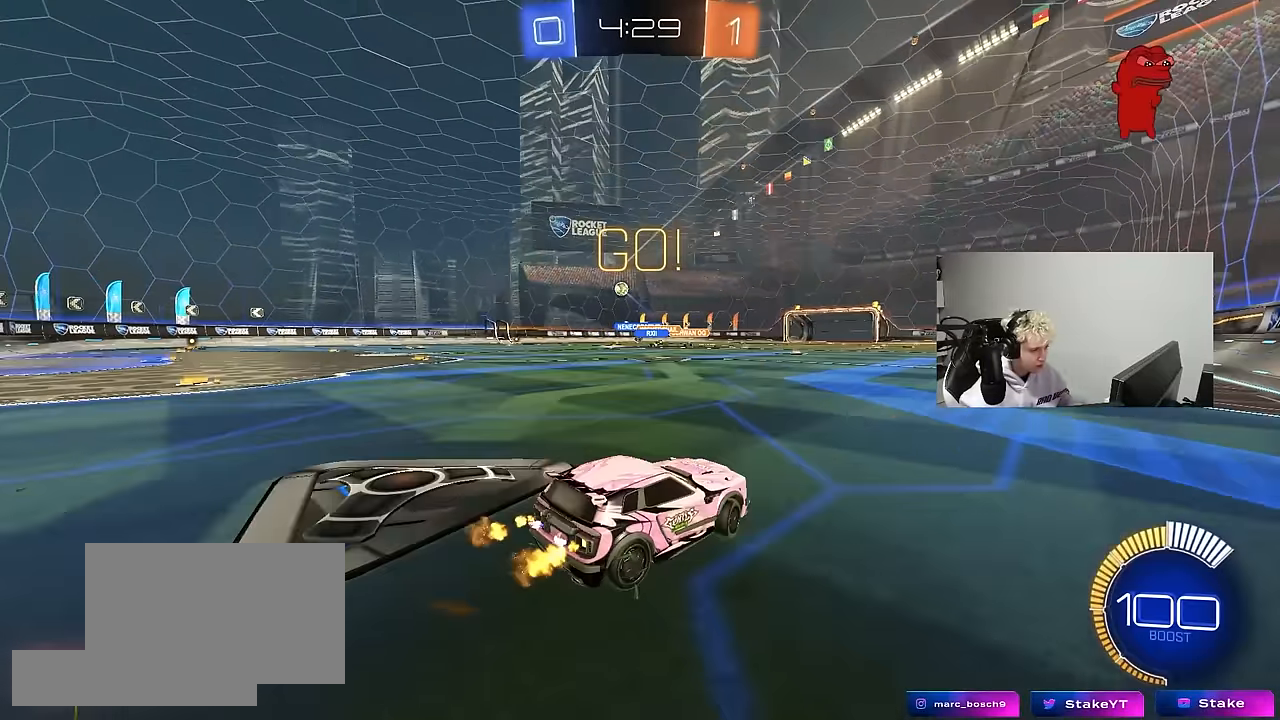
{"keys": ["a", "shift", "w"], "mouse": ["left", "right"], "mouse_move": "down-left", "events": [[350, "a", "up"], [350, "mouse_left", "down"], [350, "mouse_right", "down"], [450, "a", "down"], [450, "mouse_right", "up"], [450, "shift", "down"], [500, "mouse_right", "down"]]}
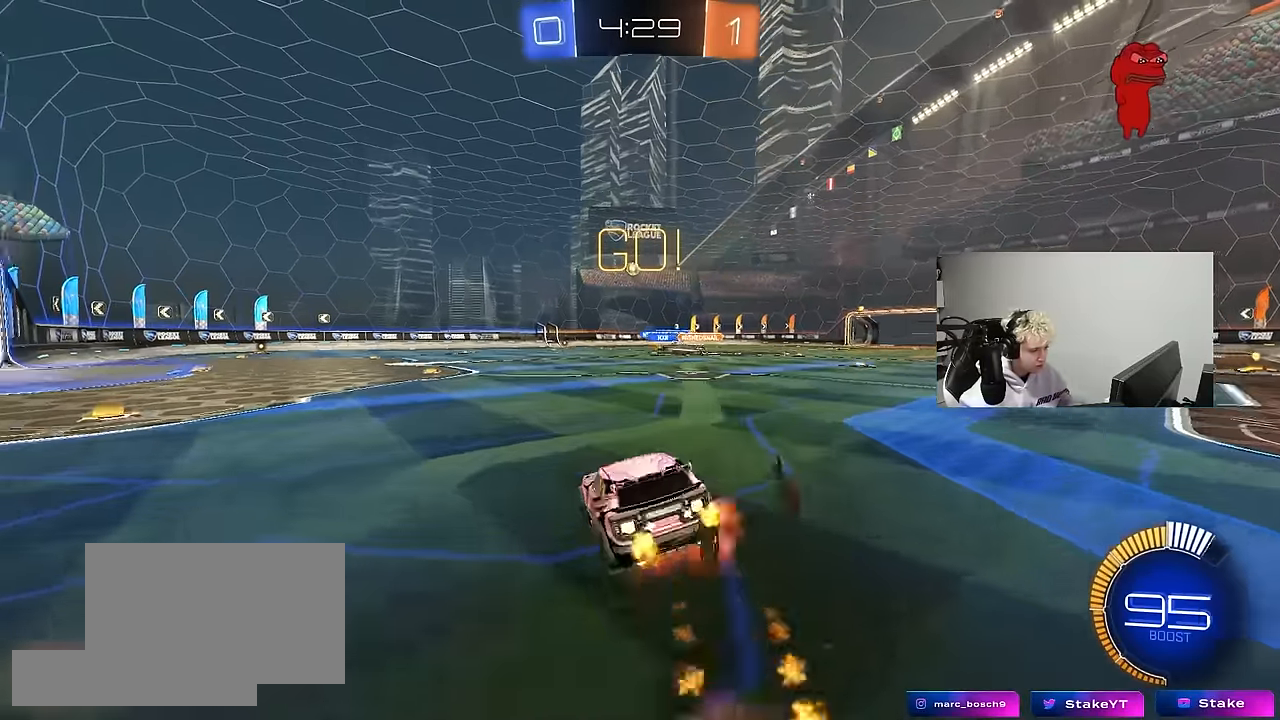
{"keys": ["a", "shift"], "mouse": [], "mouse_move": "still", "events": [[50, "s", "down"], [50, "w", "up"], [133, "mouse_right", "up"], [367, "mouse_left", "up"], [367, "s", "up"]]}
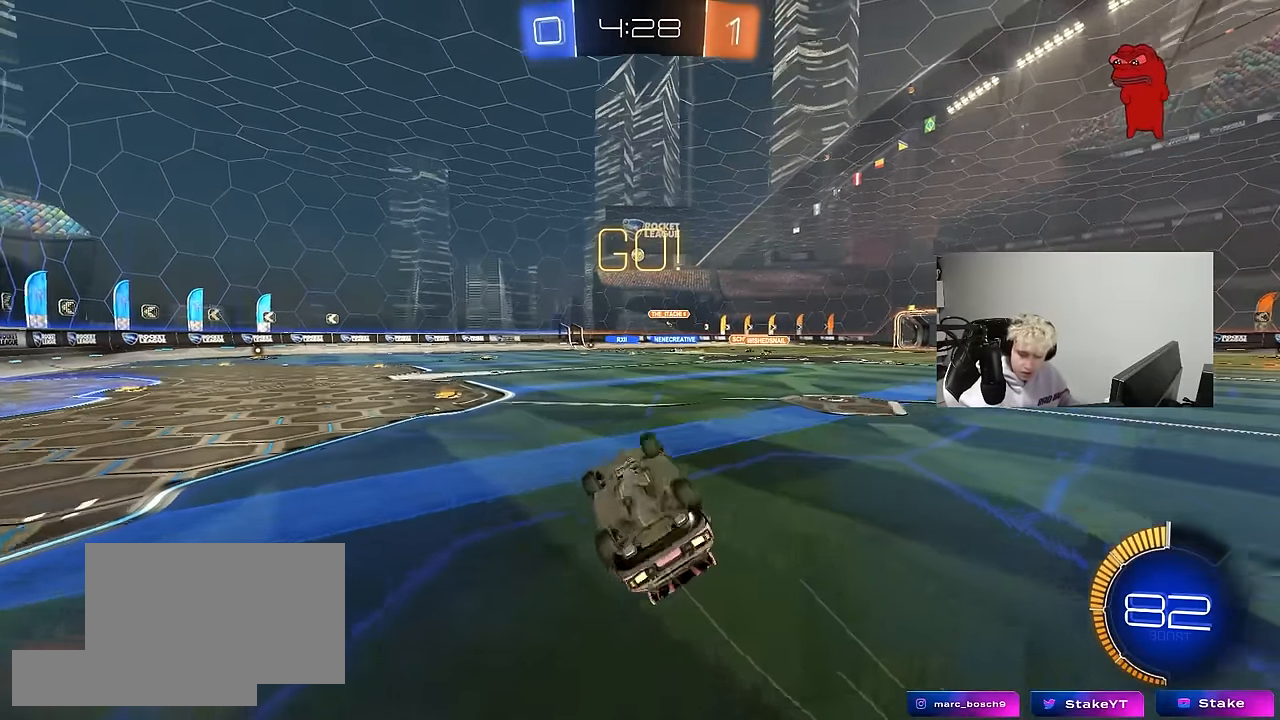
{"keys": ["a", "s"], "mouse": [], "mouse_move": "still", "events": [[17, "s", "down"], [150, "s", "up"], [300, "shift", "up"], [350, "a", "up"], [383, "s", "down"], [483, "a", "down"]]}
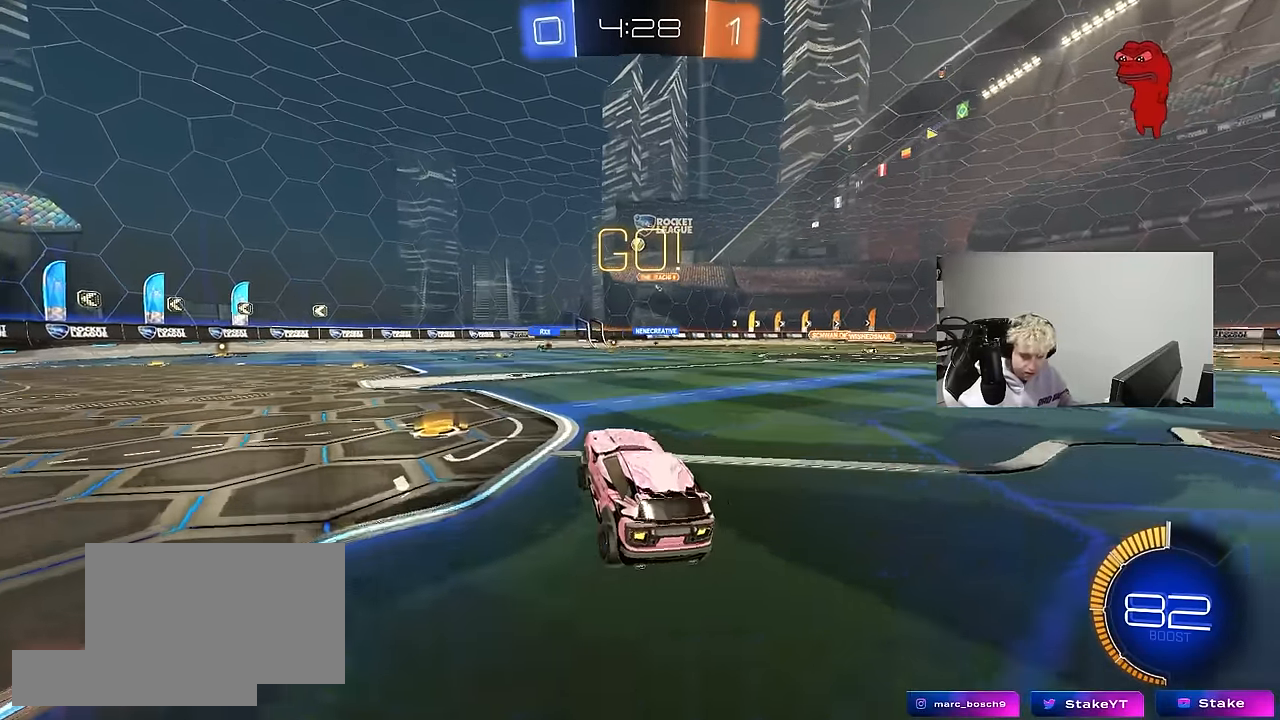
{"keys": ["a", "s"], "mouse": [], "mouse_move": "still", "events": [[83, "a", "up"], [83, "s", "up"], [217, "w", "down"], [267, "a", "down"], [400, "w", "up"], [500, "s", "down"]]}
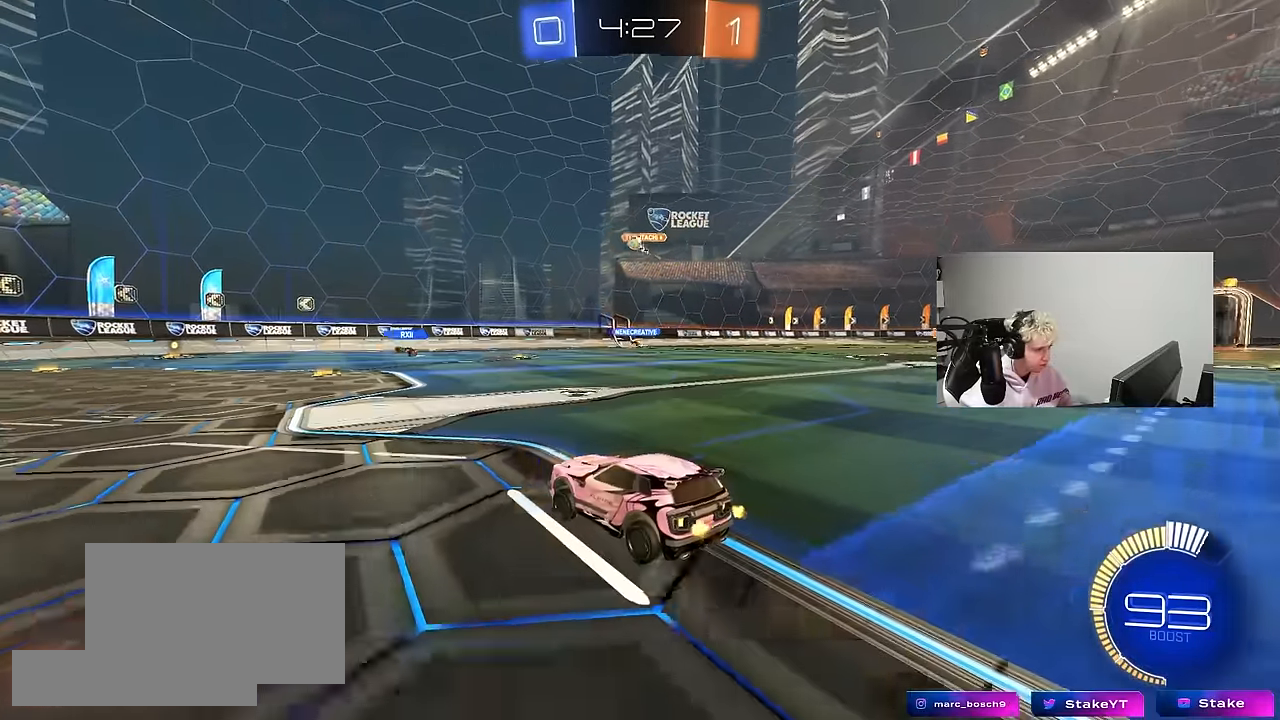
{"keys": ["a", "w"], "mouse": [], "mouse_move": "still", "events": [[100, "s", "up"], [233, "w", "down"]]}
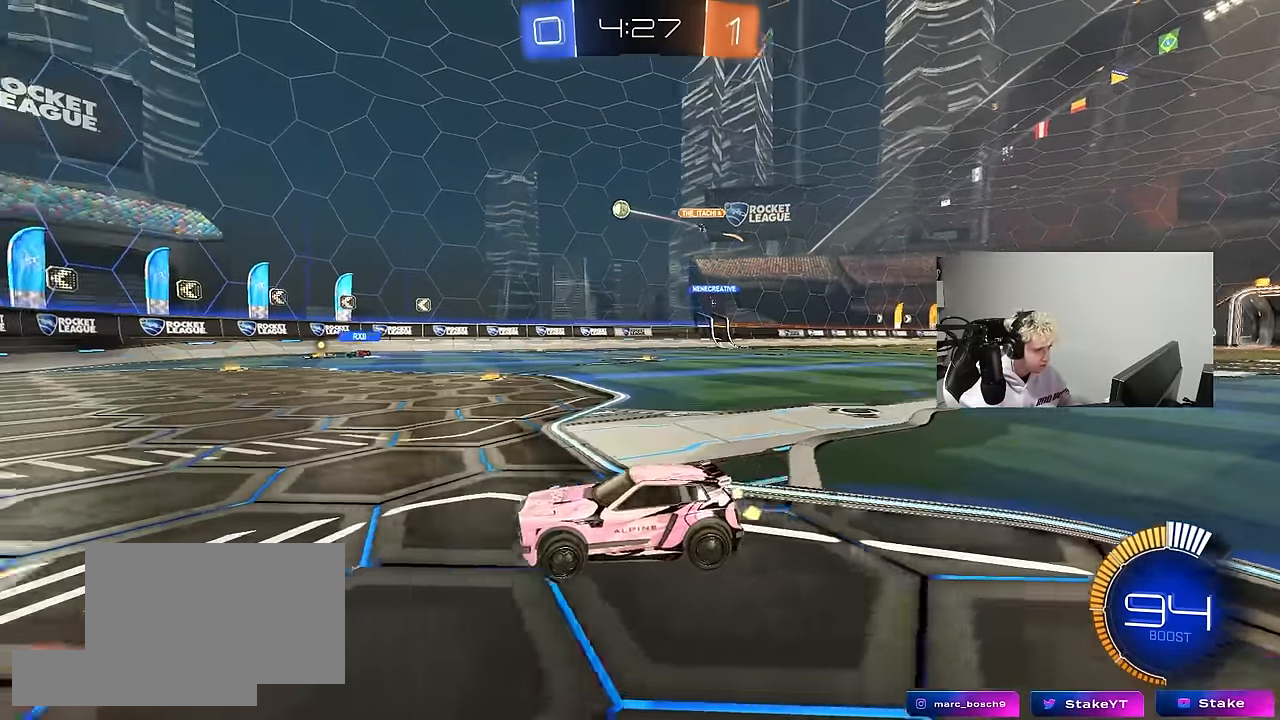
{"keys": ["d", "shift", "w"], "mouse": [], "mouse_move": "still", "events": [[300, "a", "up"], [333, "d", "down"], [383, "shift", "down"]]}
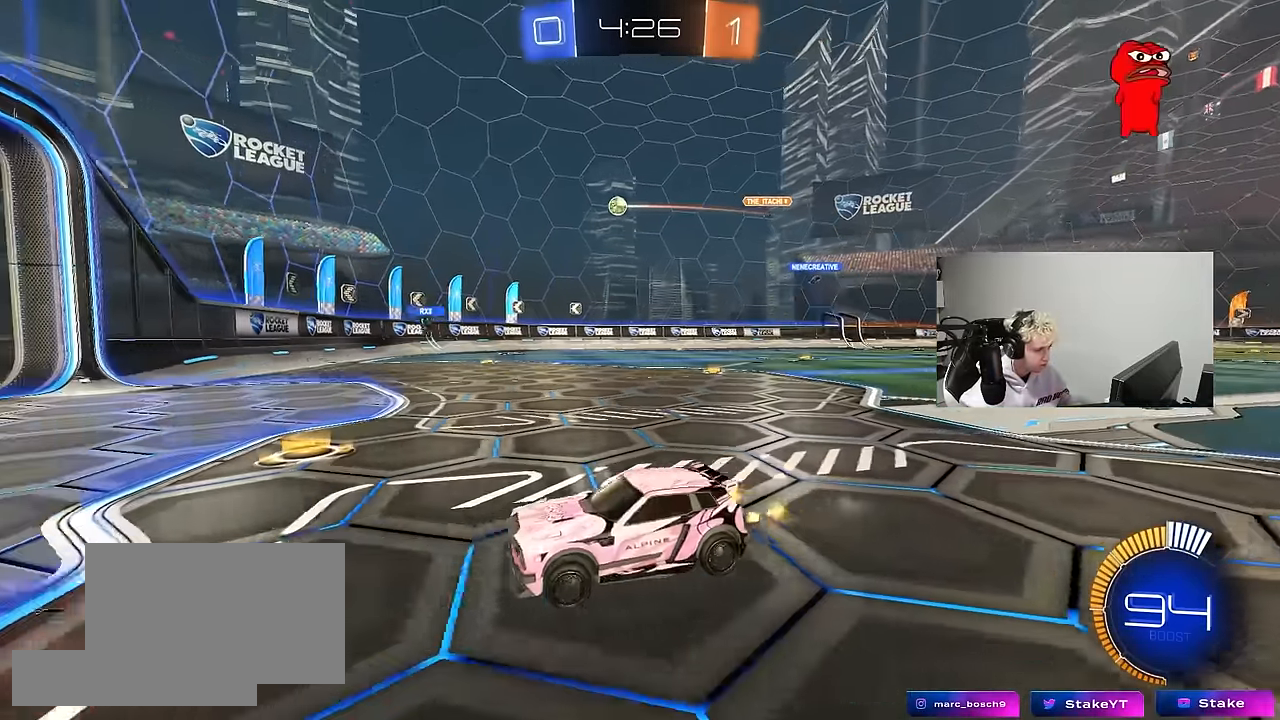
{"keys": ["d", "shift", "w"], "mouse": [], "mouse_move": "still", "events": [[67, "shift", "up"], [450, "shift", "down"]]}
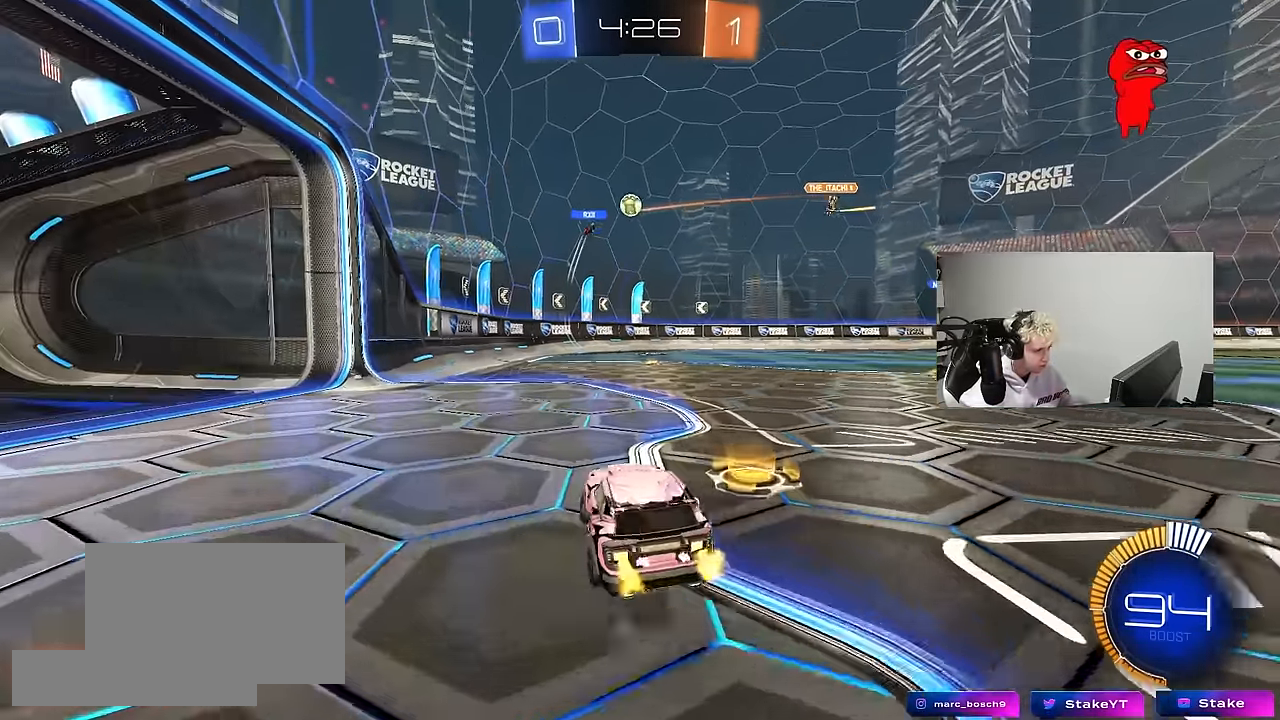
{"keys": ["w"], "mouse": ["left"], "mouse_move": "still", "events": [[50, "shift", "up"], [233, "mouse_left", "down"], [467, "d", "up"]]}
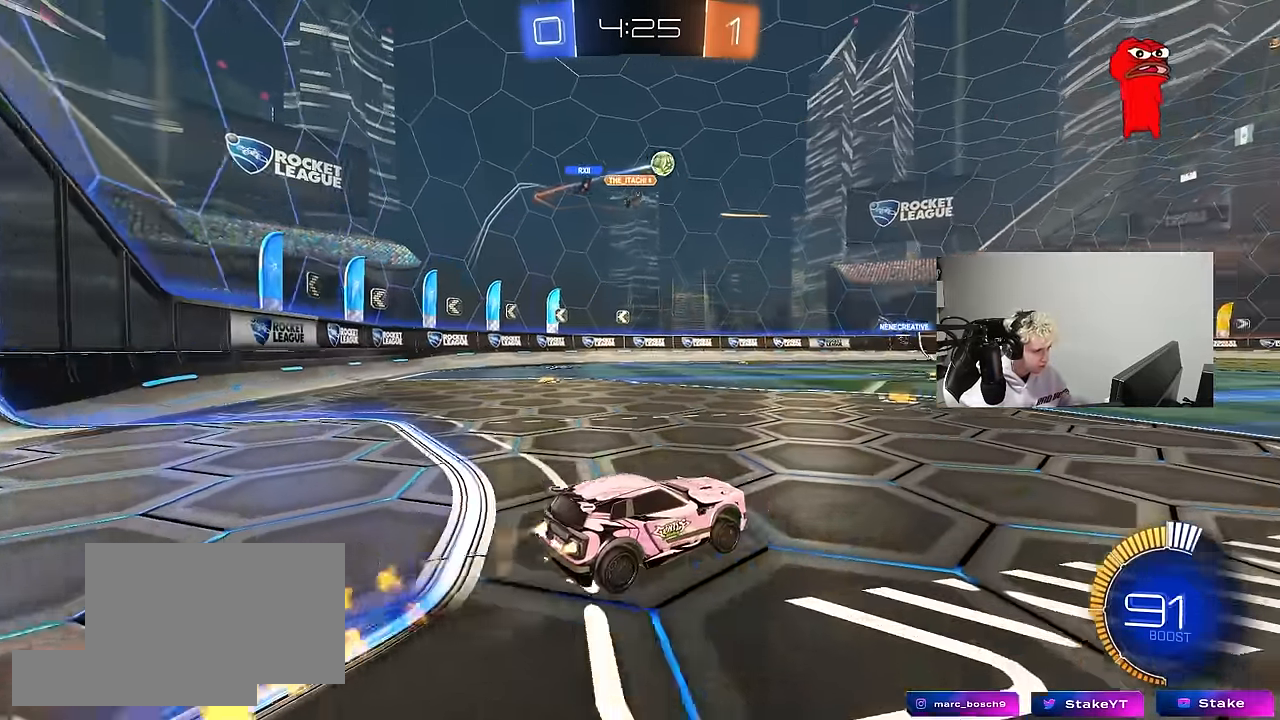
{"keys": ["a", "s", "shift"], "mouse": ["left", "right"], "mouse_move": "down", "events": [[17, "a", "down"], [67, "mouse_left", "up"], [150, "a", "up"], [200, "d", "down"], [200, "mouse_left", "down"], [250, "mouse_right", "down"], [300, "a", "down"], [300, "d", "up"], [300, "shift", "down"], [350, "mouse_right", "up"], [383, "mouse_right", "down"], [433, "s", "down"], [433, "w", "up"]]}
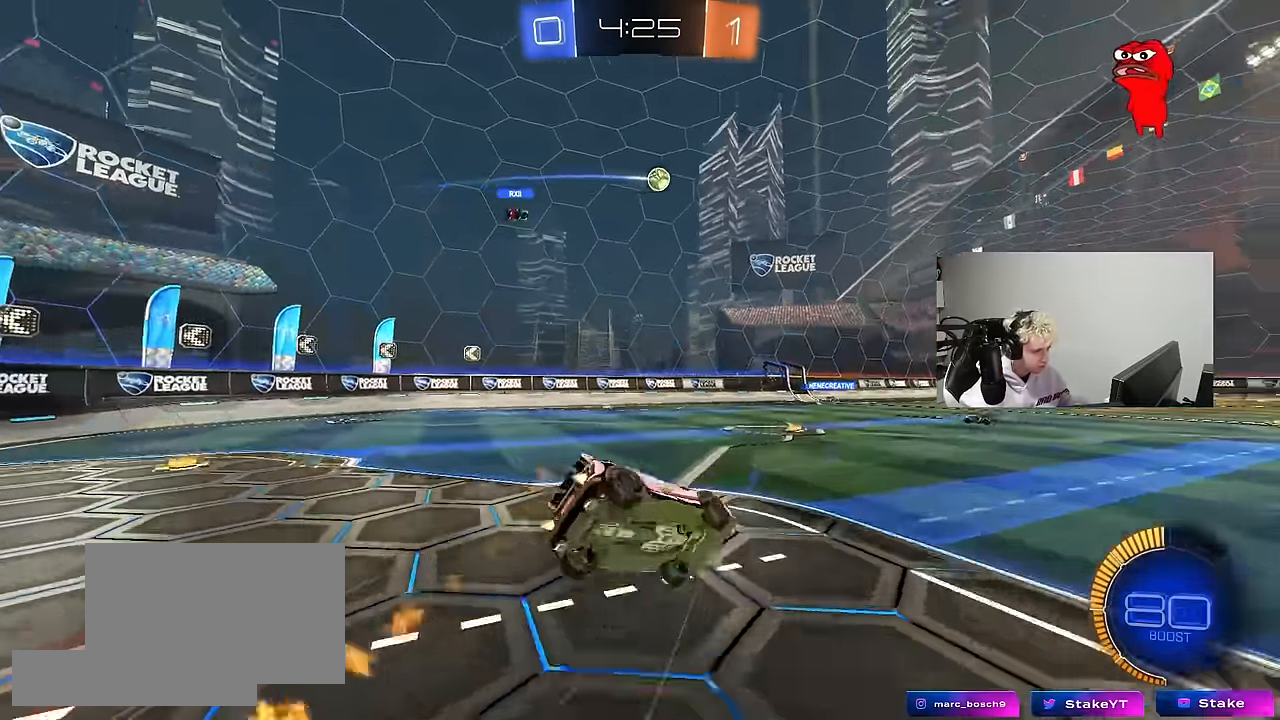
{"keys": ["a", "s", "shift"], "mouse": [], "mouse_move": "still", "events": [[33, "mouse_right", "up"], [300, "mouse_left", "up"], [300, "s", "up"], [400, "s", "down"]]}
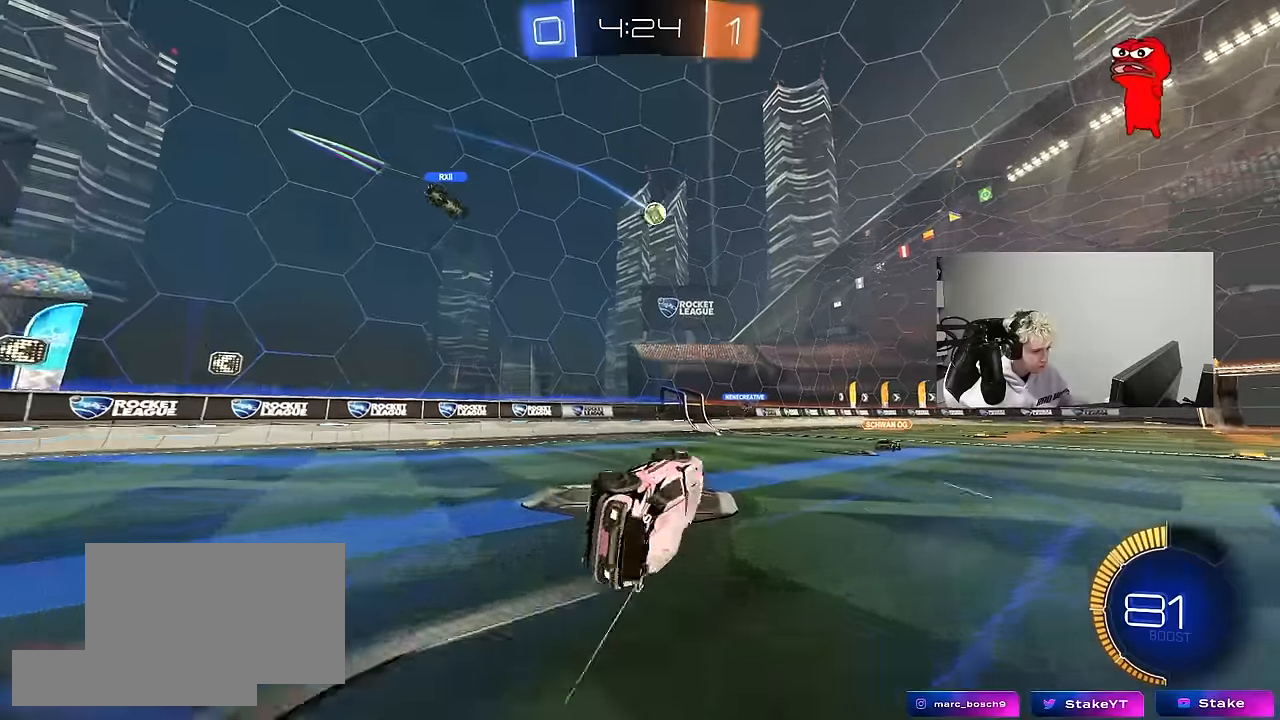
{"keys": ["d", "w"], "mouse": ["left"], "mouse_move": "still", "events": [[134, "s", "up"], [134, "shift", "up"], [184, "a", "up"], [317, "w", "down"], [367, "d", "down"], [417, "mouse_left", "down"]]}
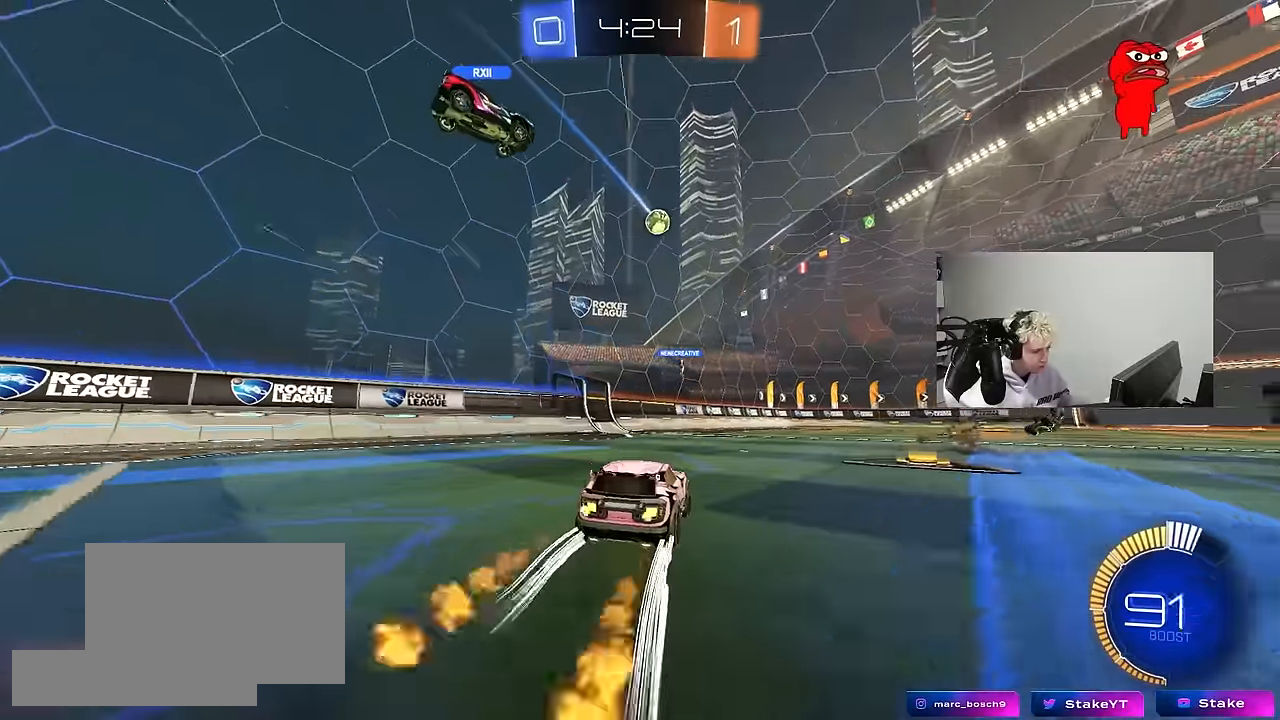
{"keys": ["w"], "mouse": [], "mouse_move": "still", "events": [[100, "mouse_left", "up"], [200, "d", "up"]]}
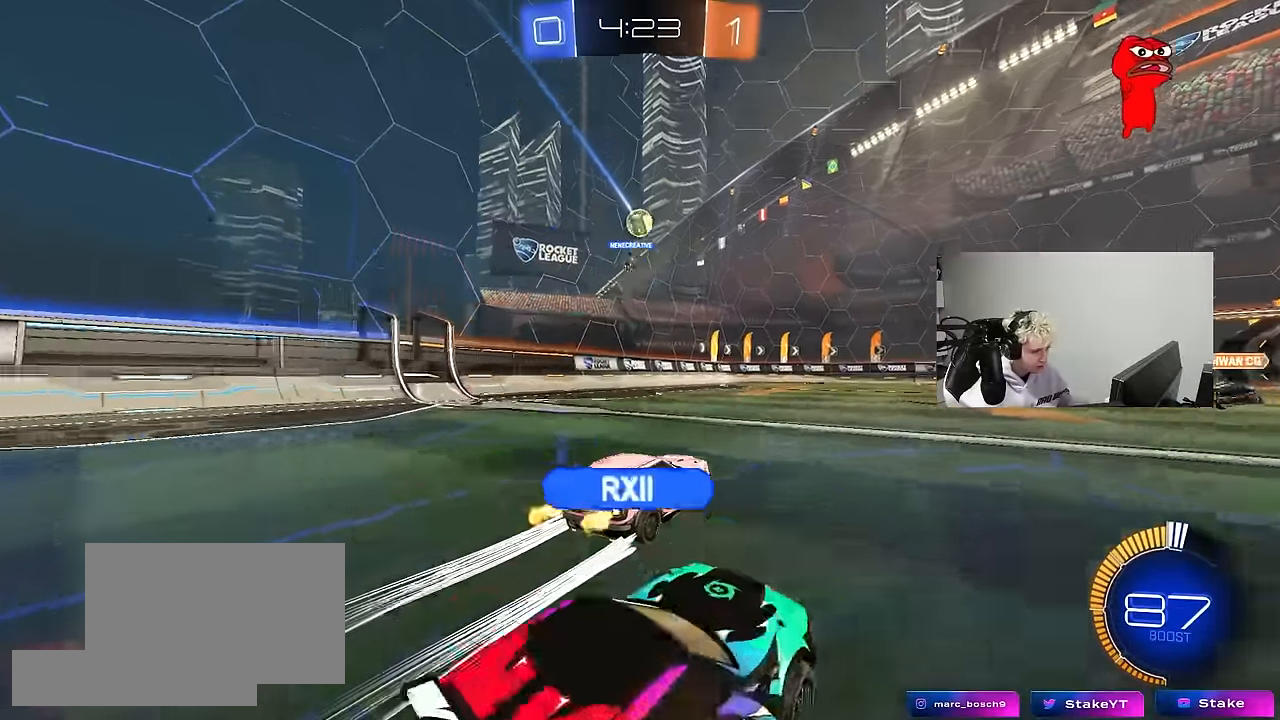
{"keys": ["a", "w"], "mouse": [], "mouse_move": "still", "events": [[117, "d", "down"], [267, "d", "up"], [350, "a", "down"]]}
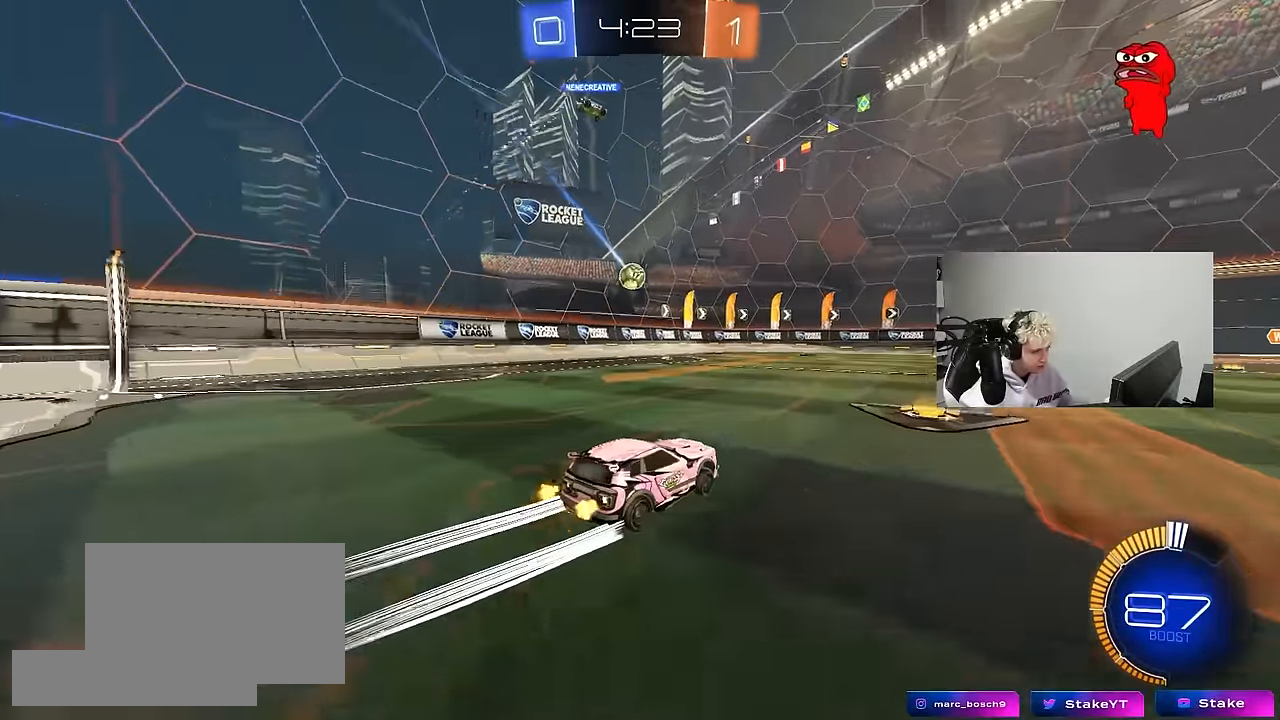
{"keys": ["w"], "mouse": ["left"], "mouse_move": "still", "events": [[100, "a", "up"], [234, "a", "down"], [367, "a", "up"], [367, "mouse_left", "down"]]}
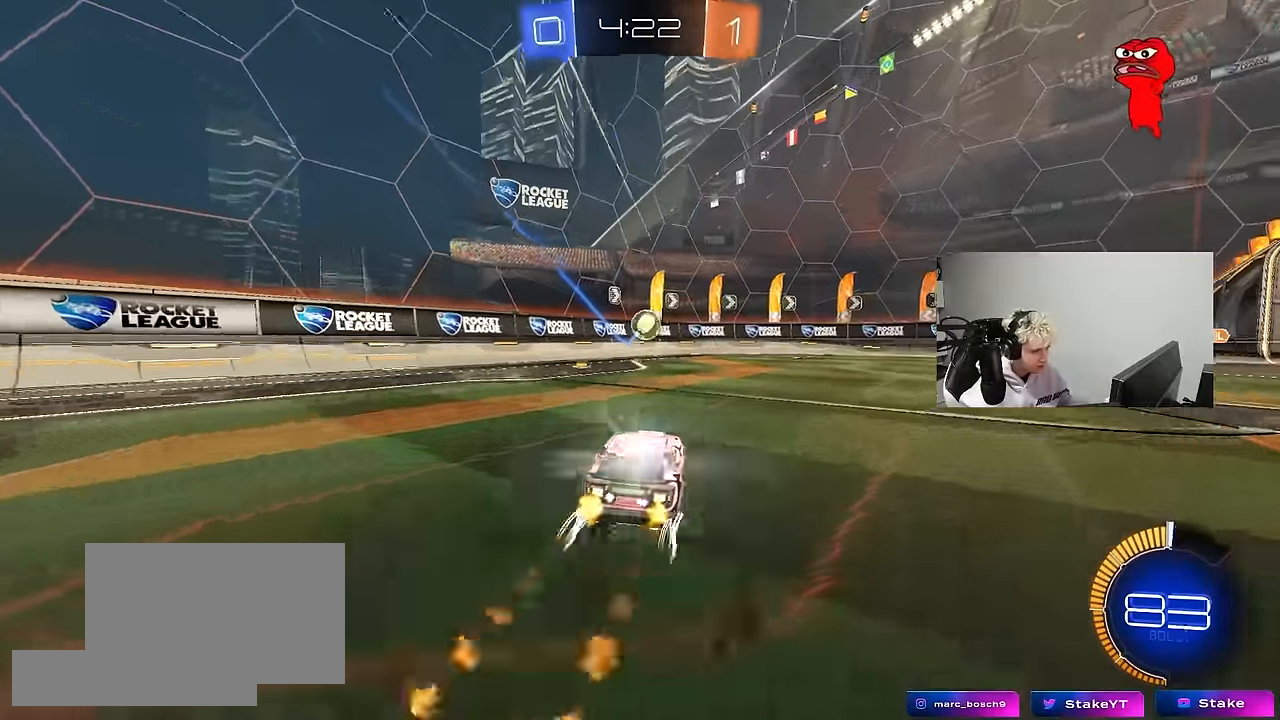
{"keys": ["a", "s"], "mouse": [], "mouse_move": "still", "events": [[67, "mouse_left", "up"], [100, "a", "down"], [300, "w", "up"], [484, "s", "down"]]}
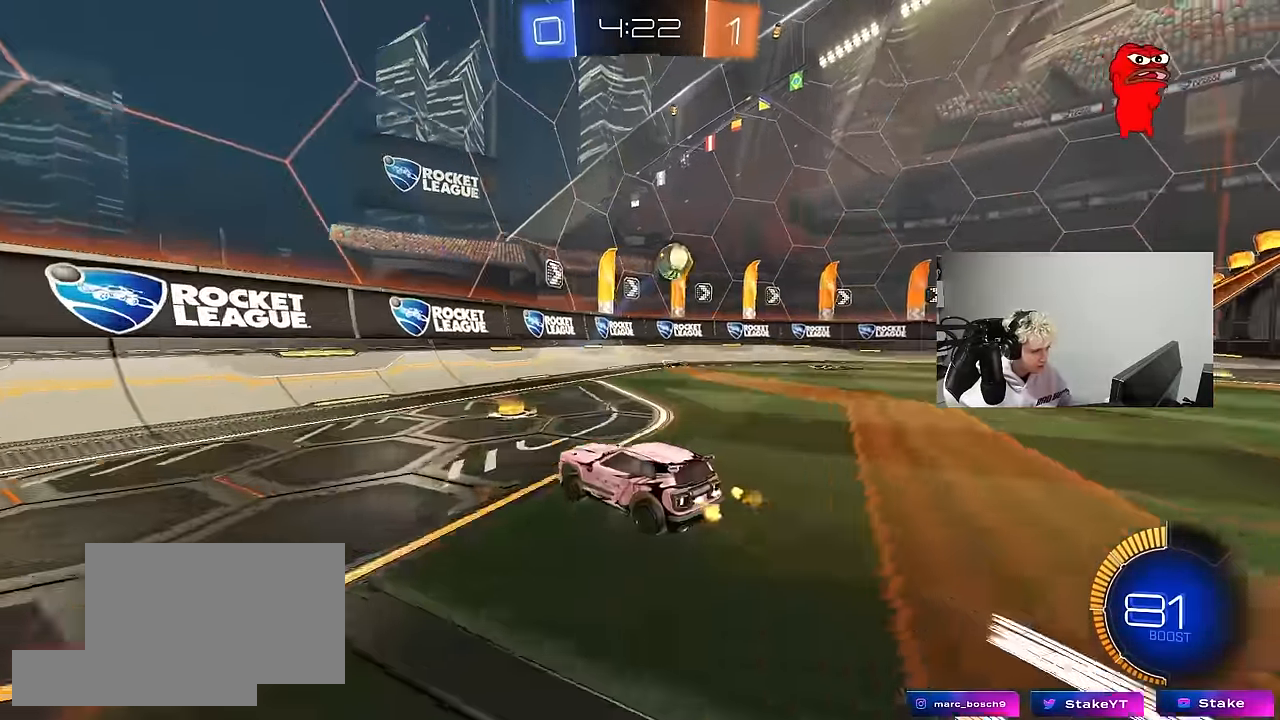
{"keys": ["d", "w"], "mouse": [], "mouse_move": "still", "events": [[117, "s", "up"], [300, "a", "up"], [300, "w", "down"], [400, "d", "down"]]}
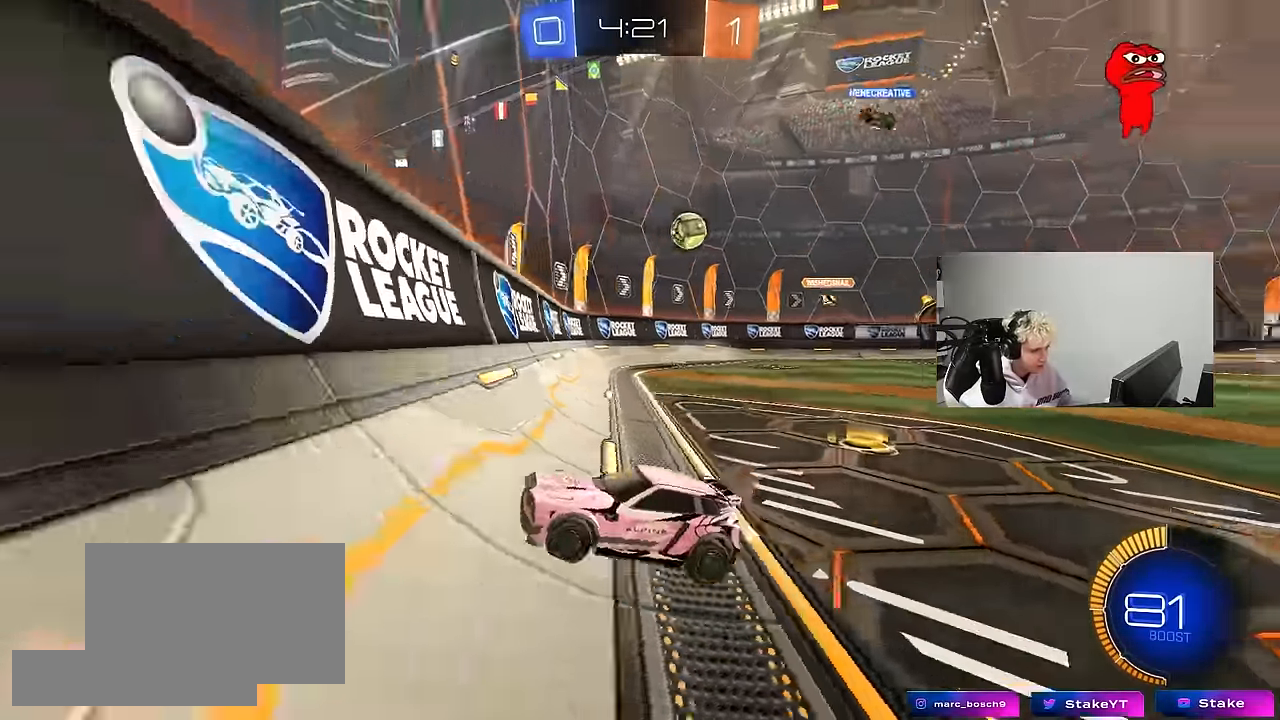
{"keys": ["a", "w"], "mouse": [], "mouse_move": "still", "events": [[50, "a", "down"], [50, "d", "up"], [84, "shift", "down"], [233, "shift", "up"], [367, "a", "up"], [417, "a", "down"]]}
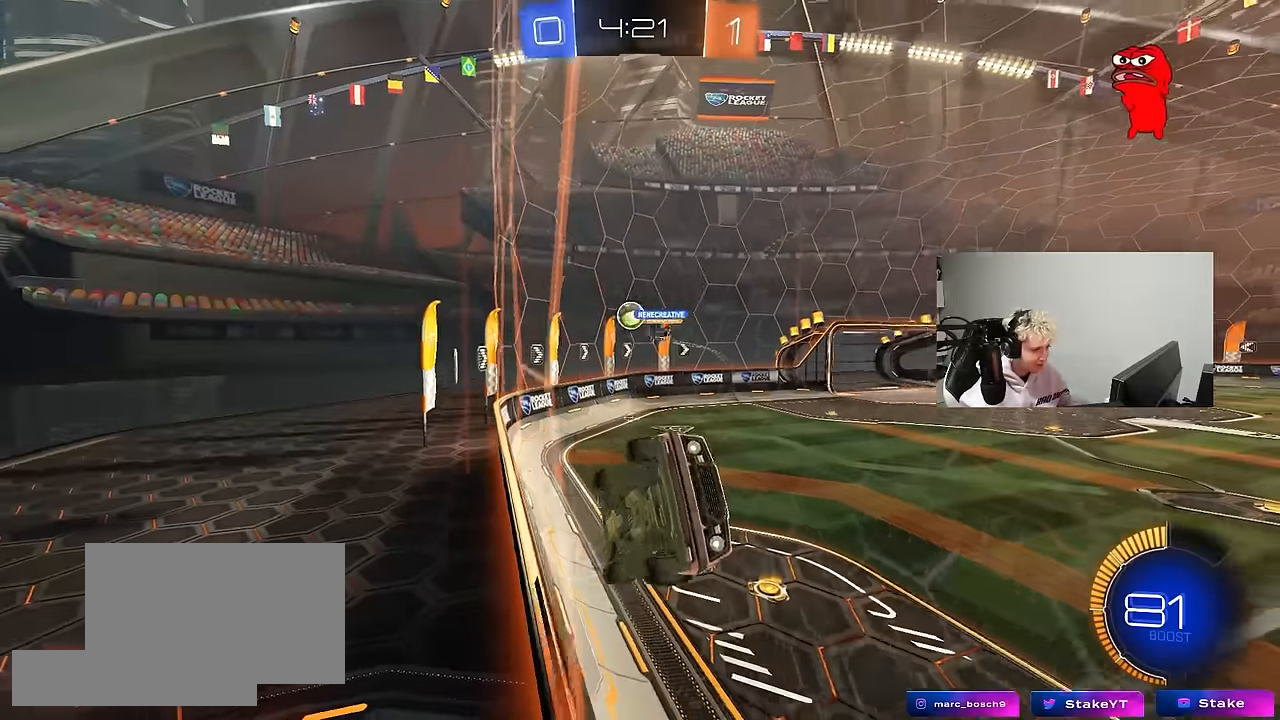
{"keys": ["a", "w"], "mouse": [], "mouse_move": "still", "events": [[17, "shift", "down"], [150, "shift", "up"]]}
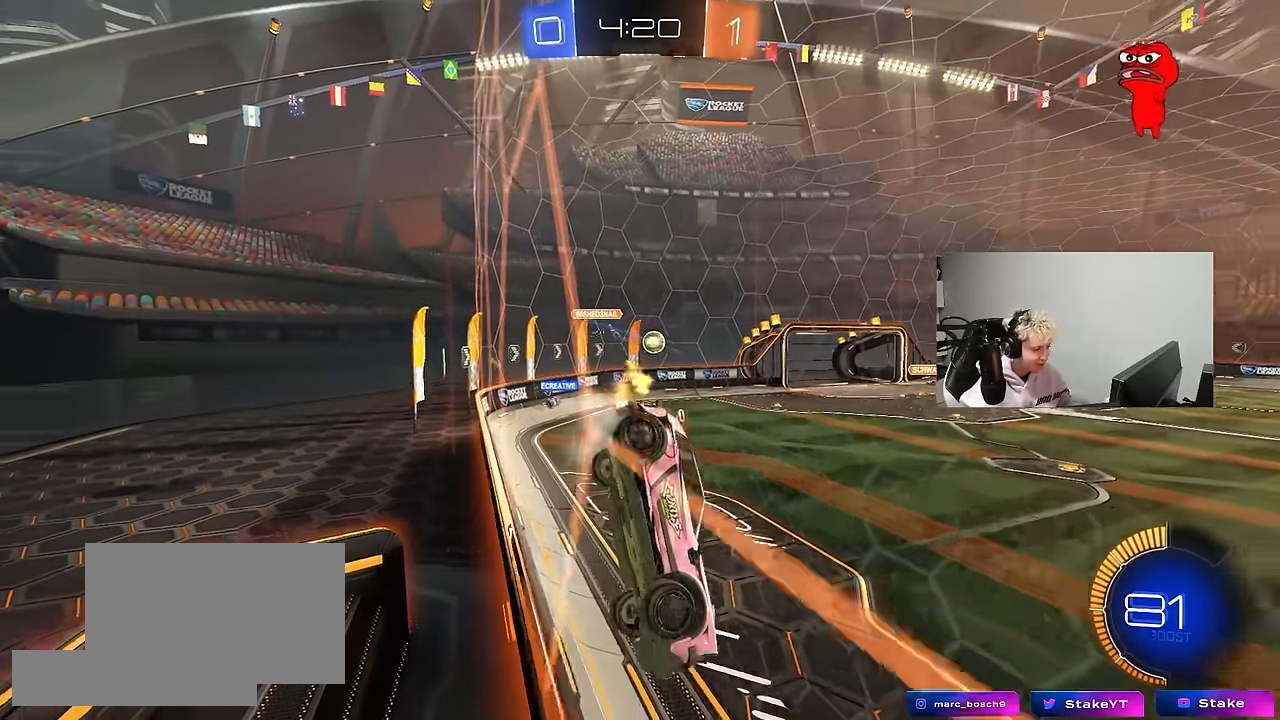
{"keys": ["d", "shift", "w"], "mouse": [], "mouse_move": "still", "events": [[33, "w", "up"], [83, "s", "down"], [167, "a", "up"], [167, "d", "down"], [167, "s", "up"], [317, "shift", "down"], [317, "w", "down"]]}
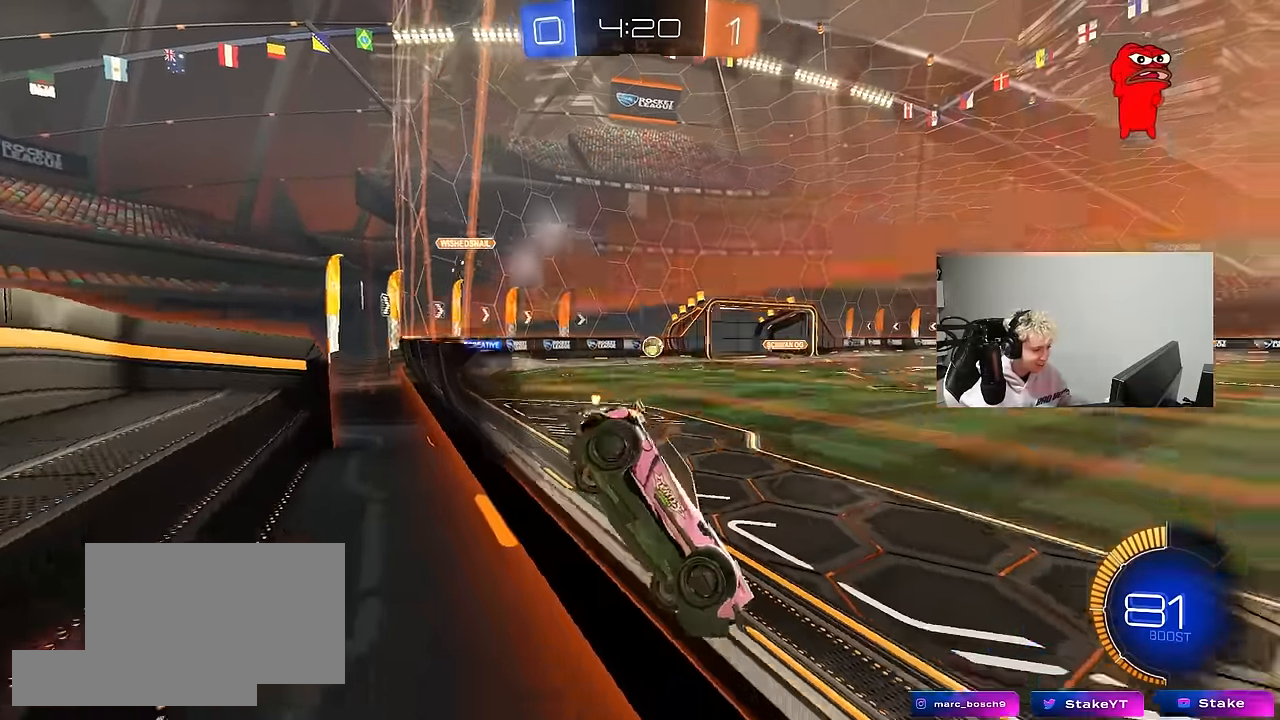
{"keys": ["d", "w"], "mouse": [], "mouse_move": "still", "events": [[50, "shift", "up"], [367, "shift", "down"], [417, "shift", "up"]]}
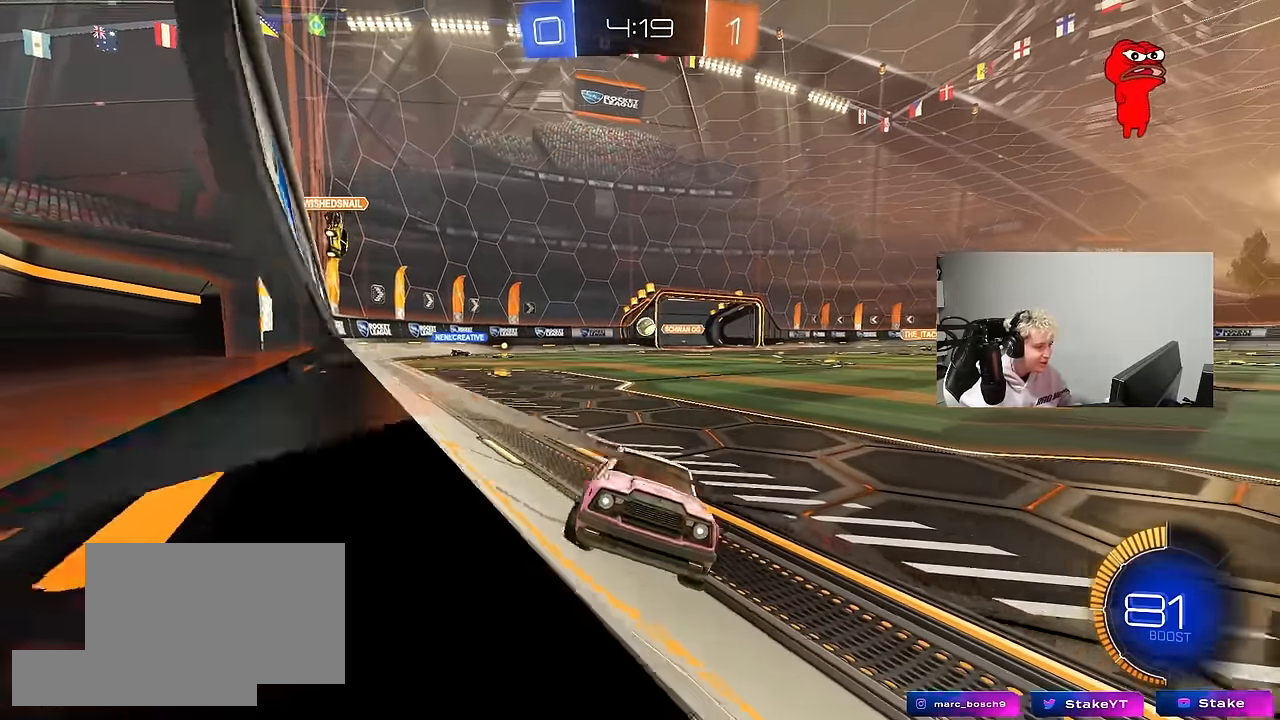
{"keys": ["a", "w"], "mouse": ["left"], "mouse_move": "down", "events": [[333, "d", "up"], [383, "mouse_left", "down"], [433, "a", "down"]]}
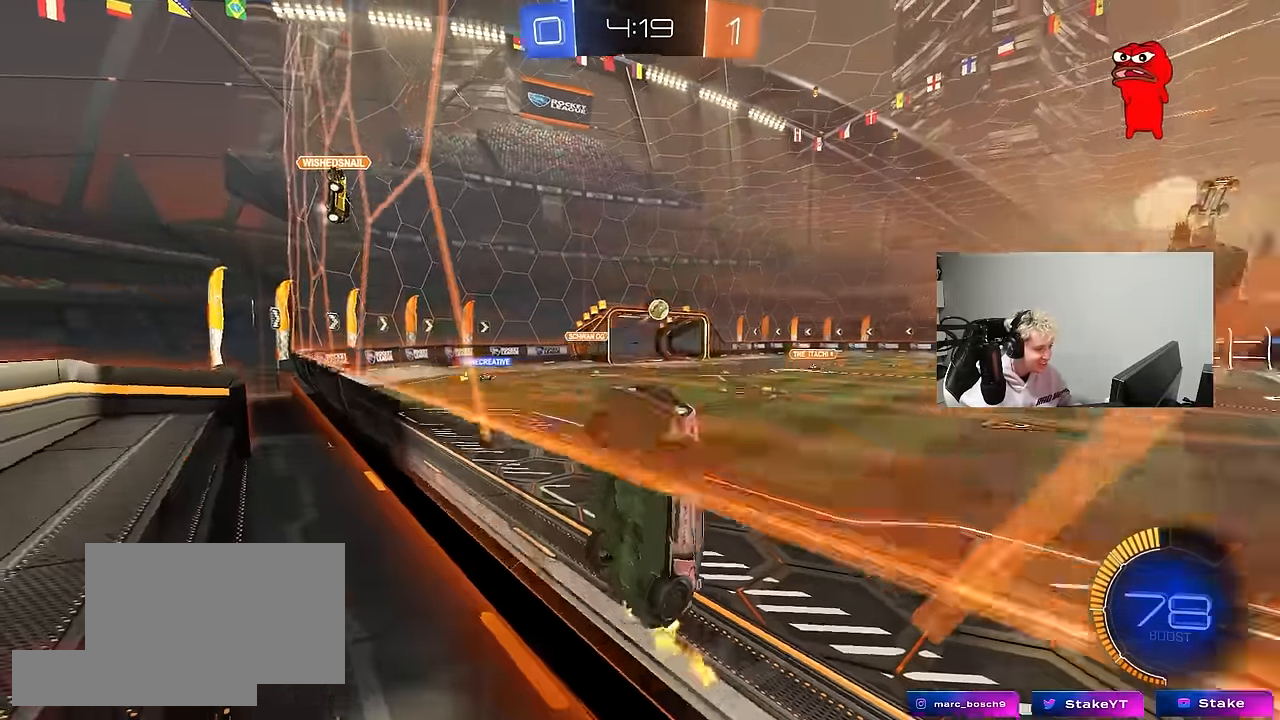
{"keys": [], "mouse": ["left", "right"], "mouse_move": "still", "events": [[33, "shift", "down"], [83, "shift", "up"], [217, "a", "up"], [217, "w", "up"], [267, "mouse_right", "down"], [317, "d", "down"], [317, "s", "down"], [450, "d", "up"], [450, "mouse_right", "up"], [450, "s", "up"], [500, "mouse_right", "down"]]}
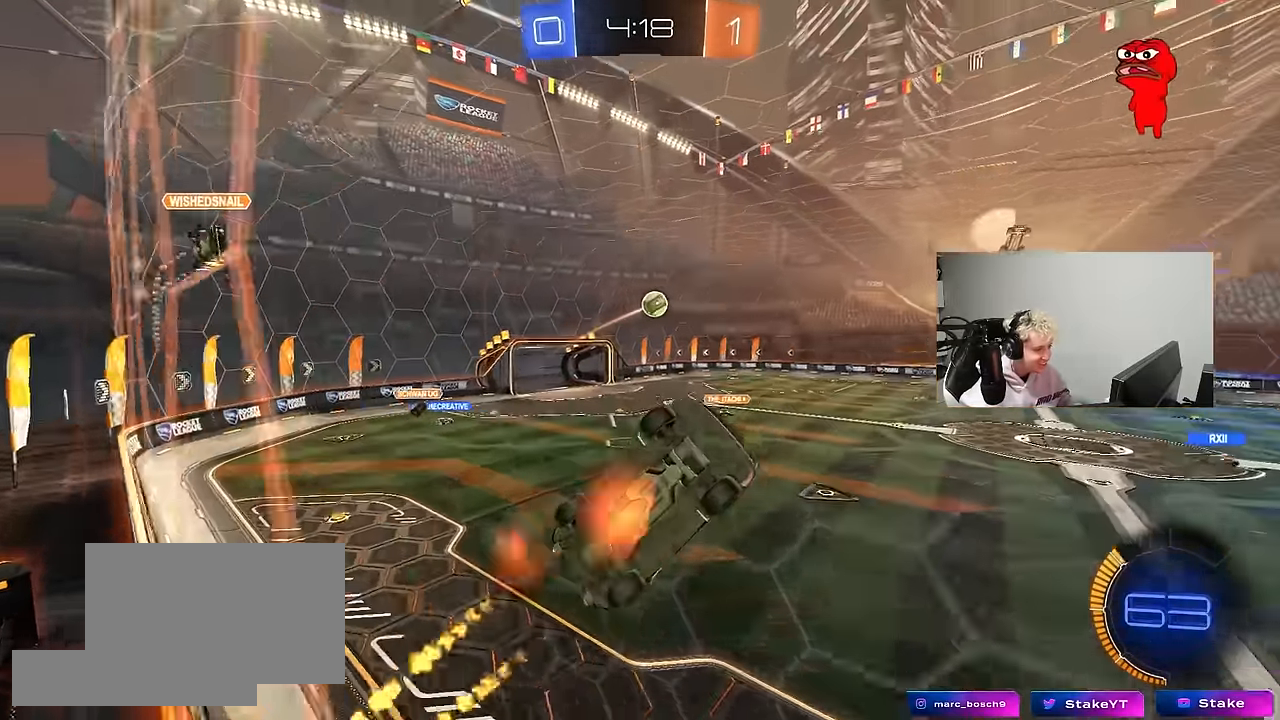
{"keys": ["a", "s", "shift"], "mouse": ["left"], "mouse_move": "still", "events": [[50, "a", "down"], [50, "s", "down"], [50, "shift", "down"], [233, "mouse_left", "up"], [233, "mouse_right", "up"], [283, "mouse_left", "down"], [283, "shift", "up"], [317, "s", "up"], [367, "s", "down"], [367, "shift", "down"]]}